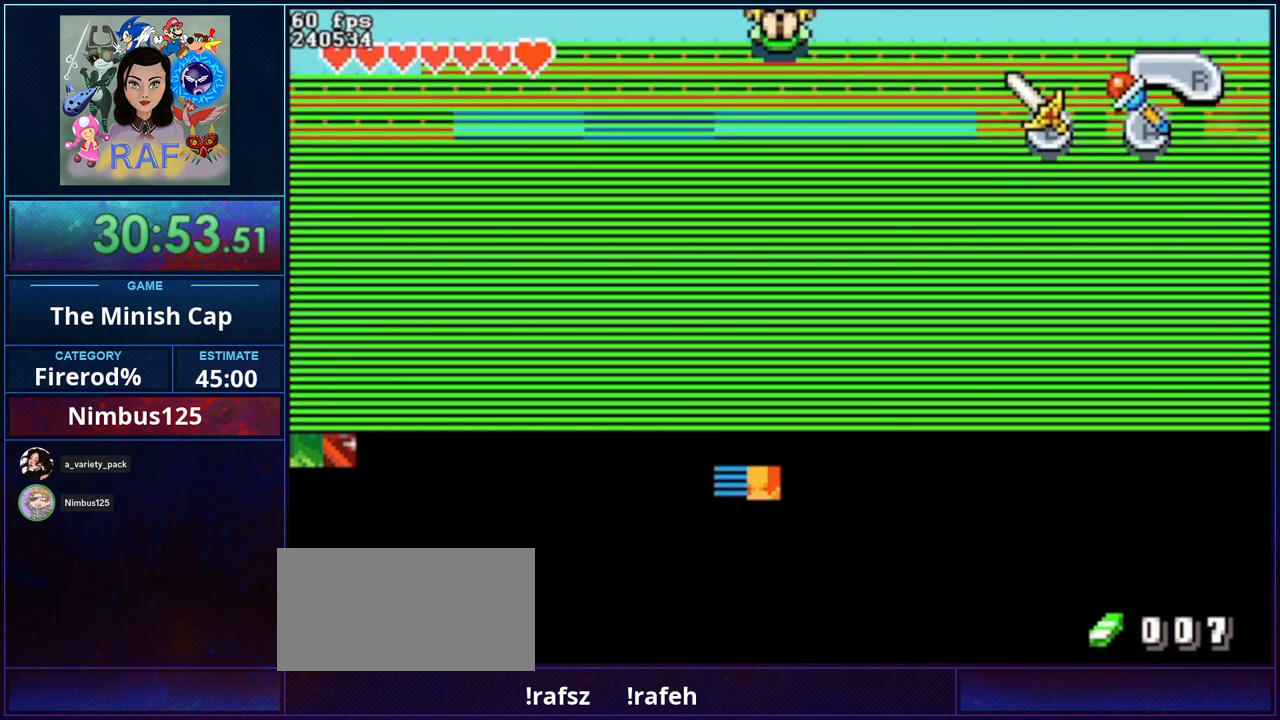
Gameplay with a controller (Nintendo layout); each line is a JSON object with the inputs held at the frame after it. "events" lists button and stick changes between this image and that frame as [ms after this image, input, new state], when the widget could be followed in between. Not read: DPAD_DOWN DPAD_RIGHT L3 R3 START.
{"buttons": ["A", "B", "R1"], "events": [[233, "DPAD_UP", "down"], [333, "DPAD_UP", "up"], [333, "R1", "down"], [367, "A", "down"], [400, "B", "down"]]}
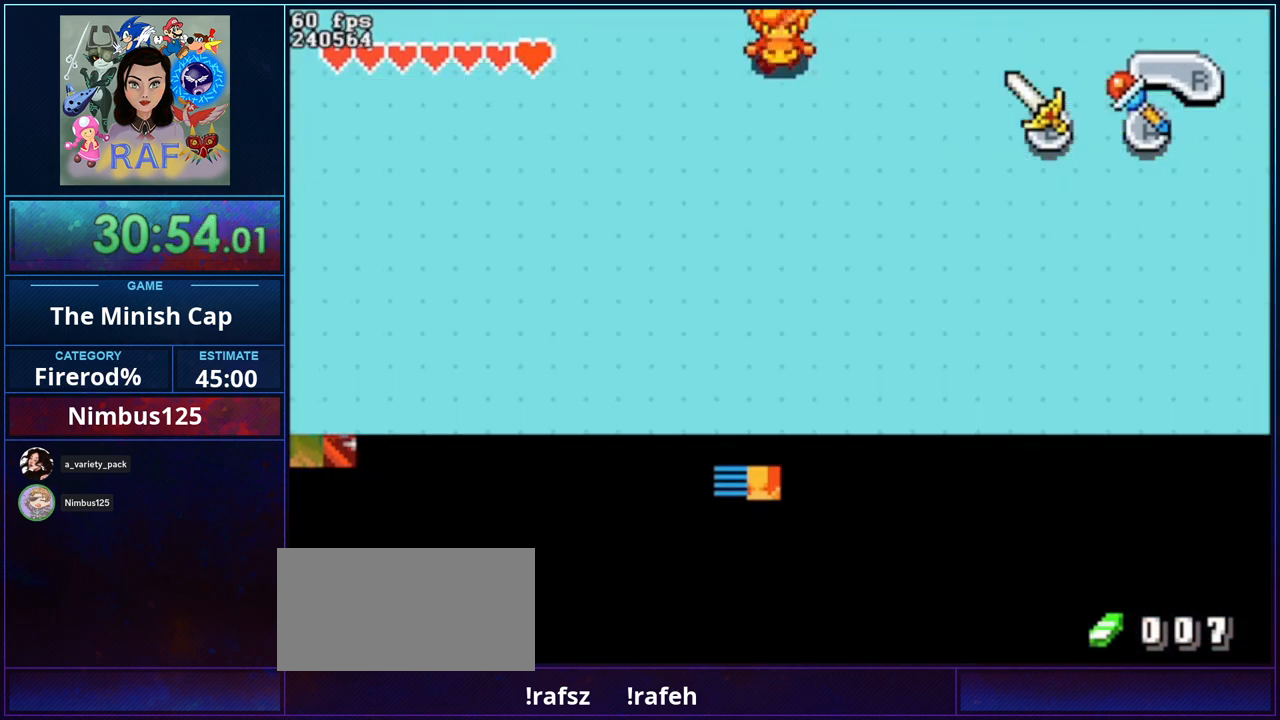
{"buttons": [], "events": [[100, "A", "up"], [100, "B", "up"], [100, "R1", "up"], [267, "R1", "down"], [400, "R1", "up"]]}
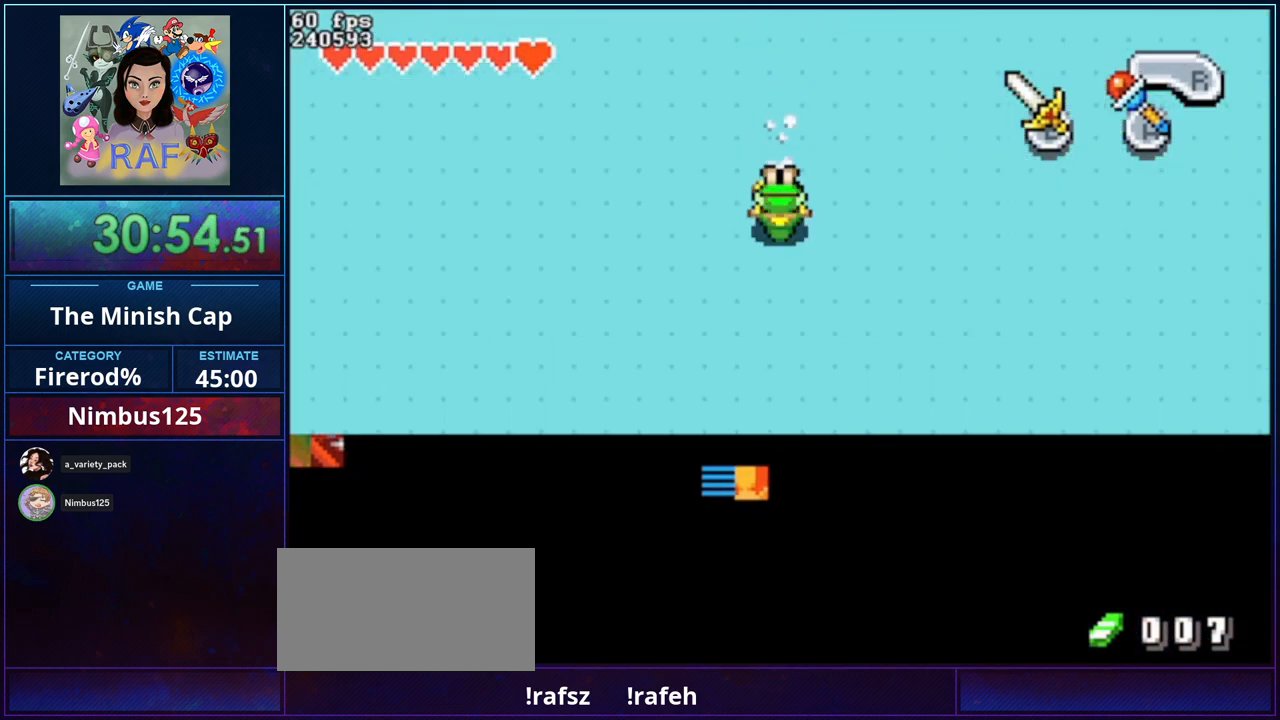
{"buttons": [], "events": [[300, "R1", "down"], [467, "R1", "up"]]}
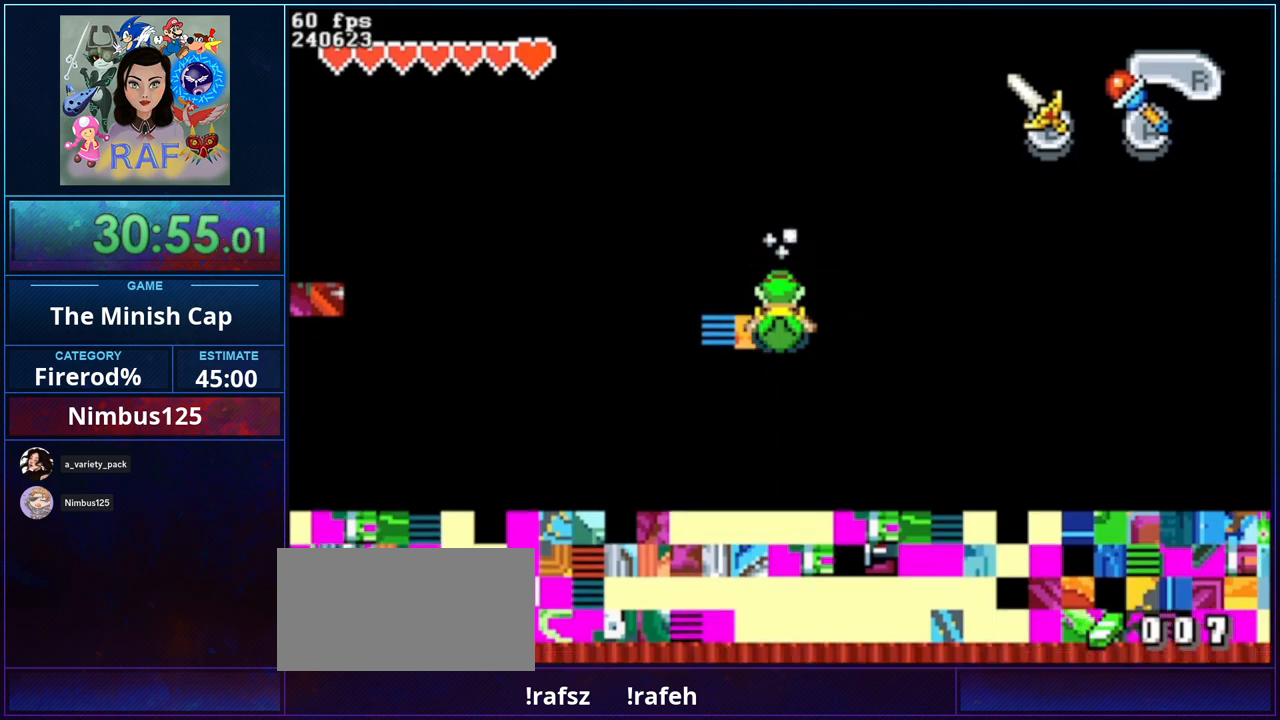
{"buttons": [], "events": [[300, "R1", "down"], [500, "R1", "up"]]}
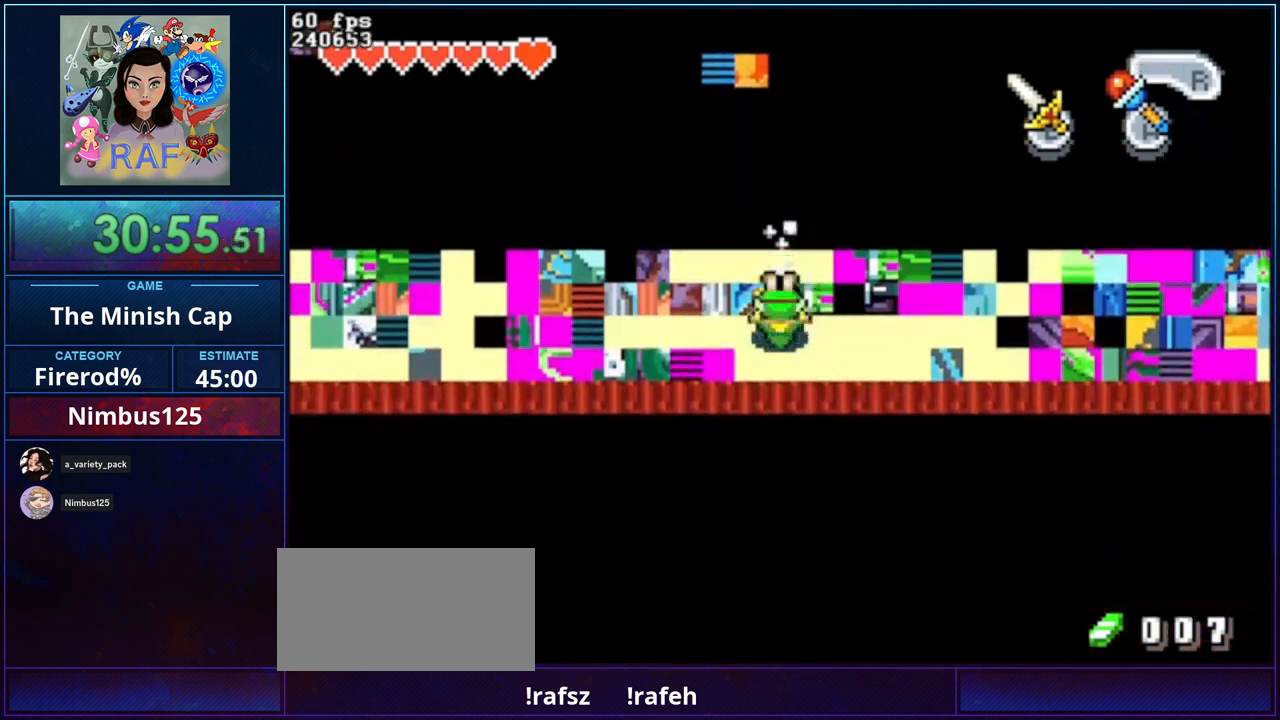
{"buttons": [], "events": [[300, "R1", "down"], [500, "R1", "up"]]}
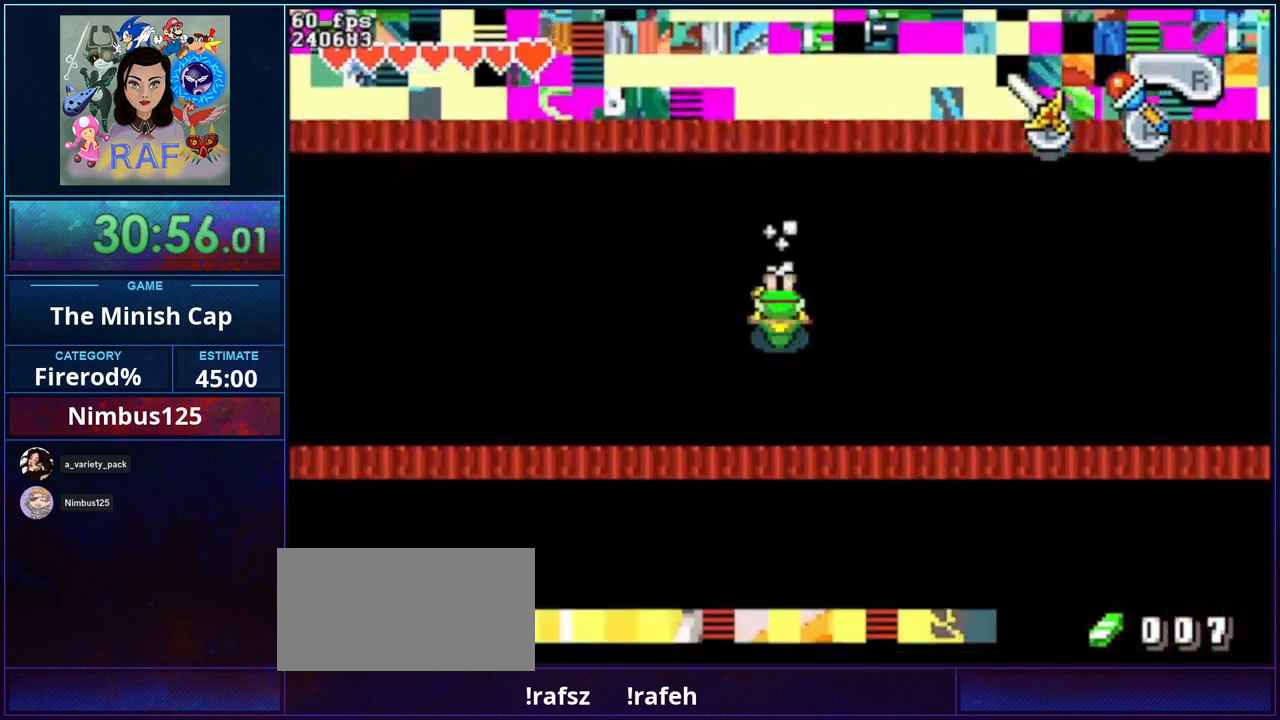
{"buttons": ["R1"], "events": [[333, "R1", "down"]]}
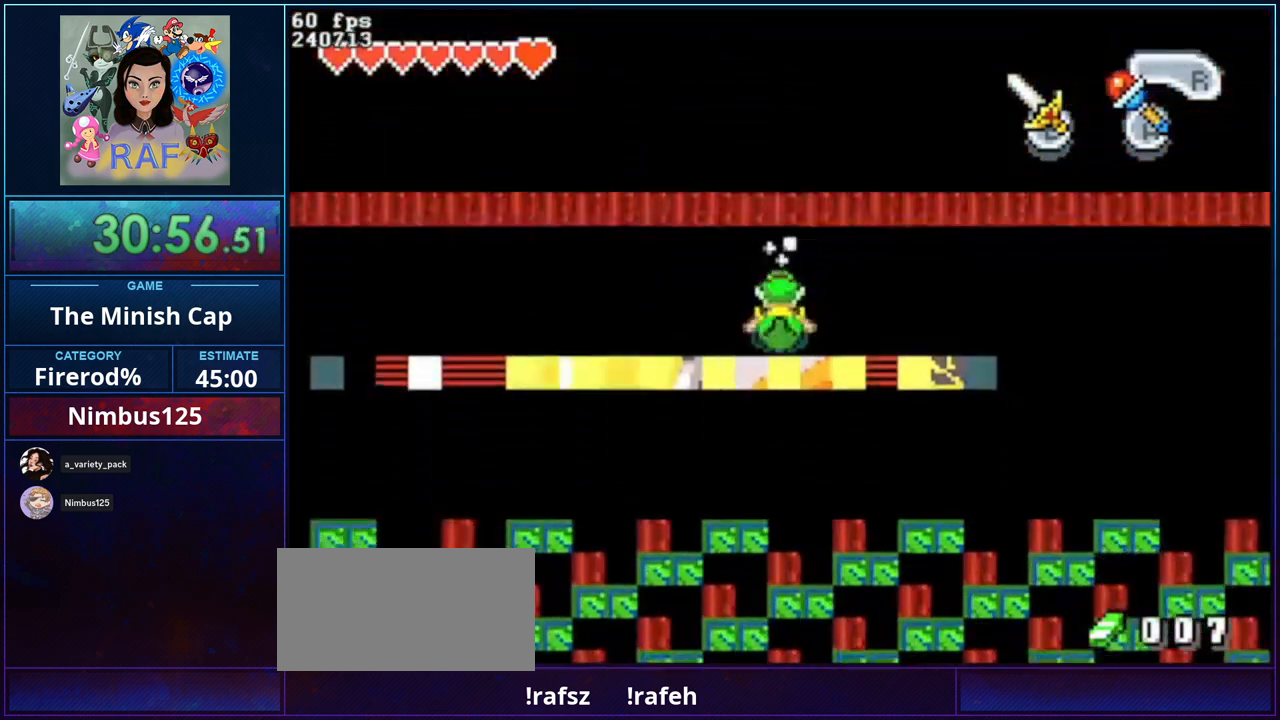
{"buttons": ["R1"], "events": [[67, "R1", "up"], [367, "R1", "down"]]}
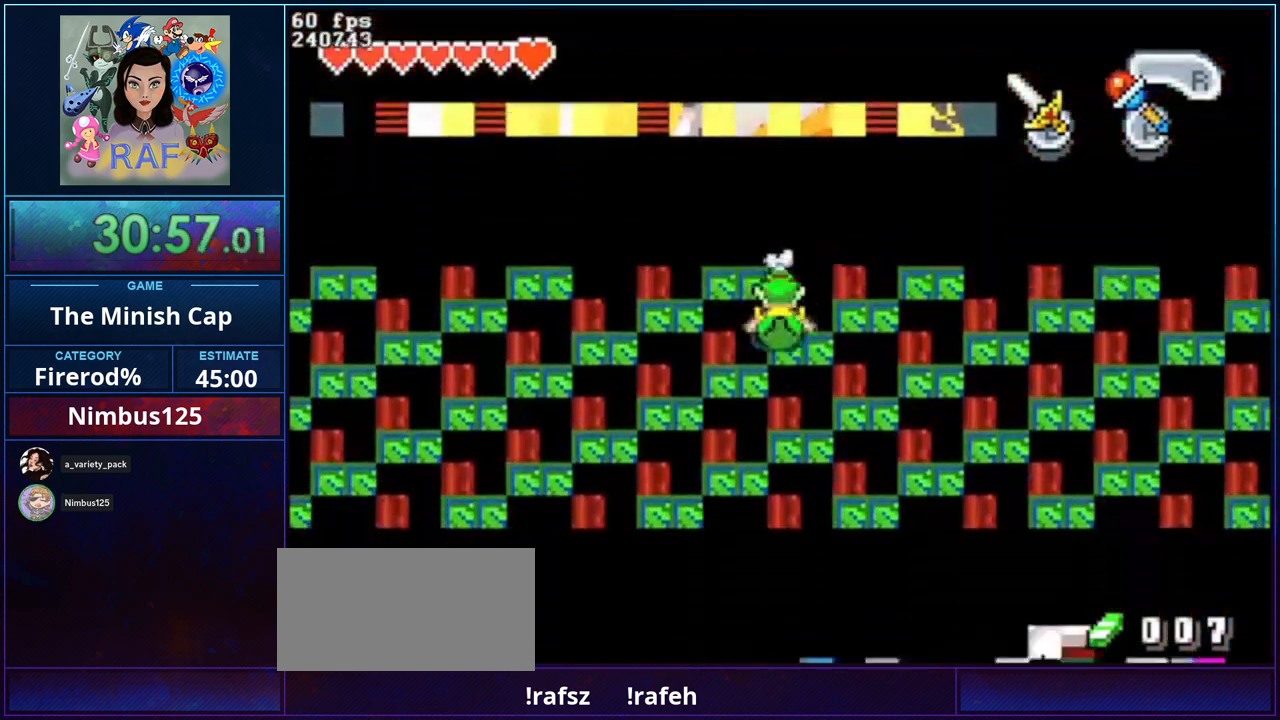
{"buttons": ["R1"], "events": [[67, "R1", "up"], [333, "R1", "down"]]}
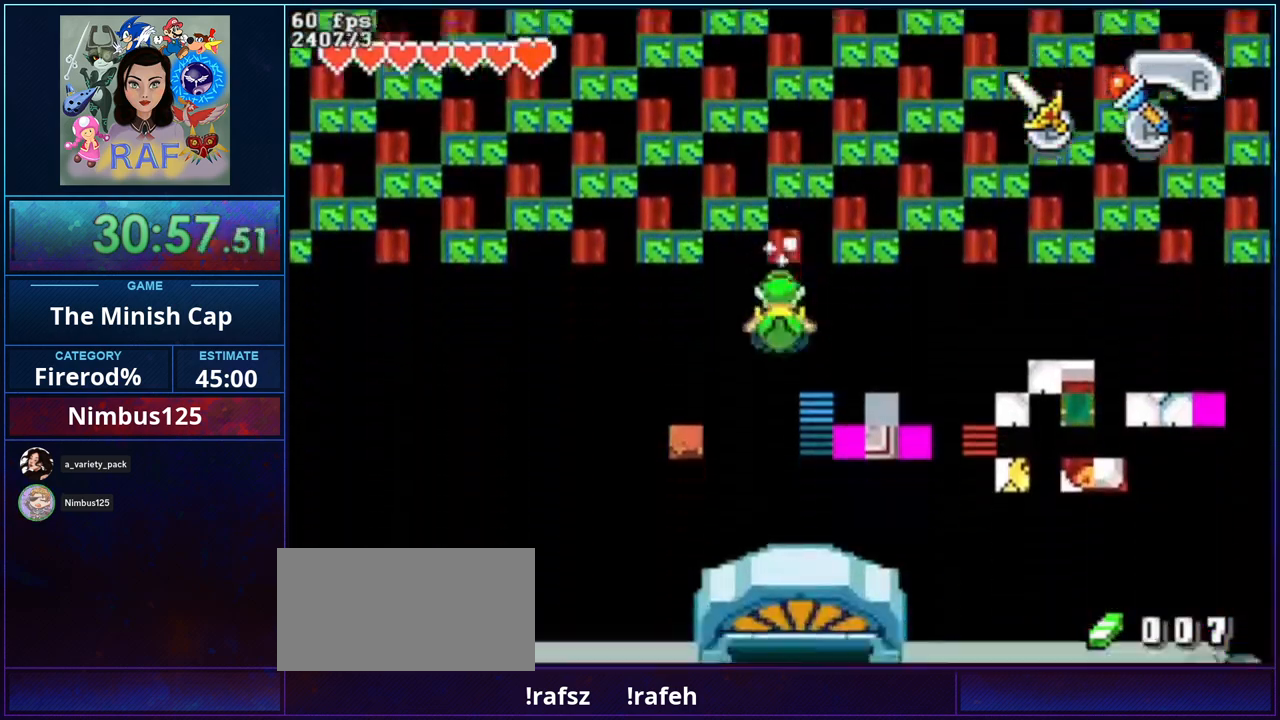
{"buttons": ["DPAD_UP"], "events": [[33, "R1", "up"], [467, "DPAD_UP", "down"]]}
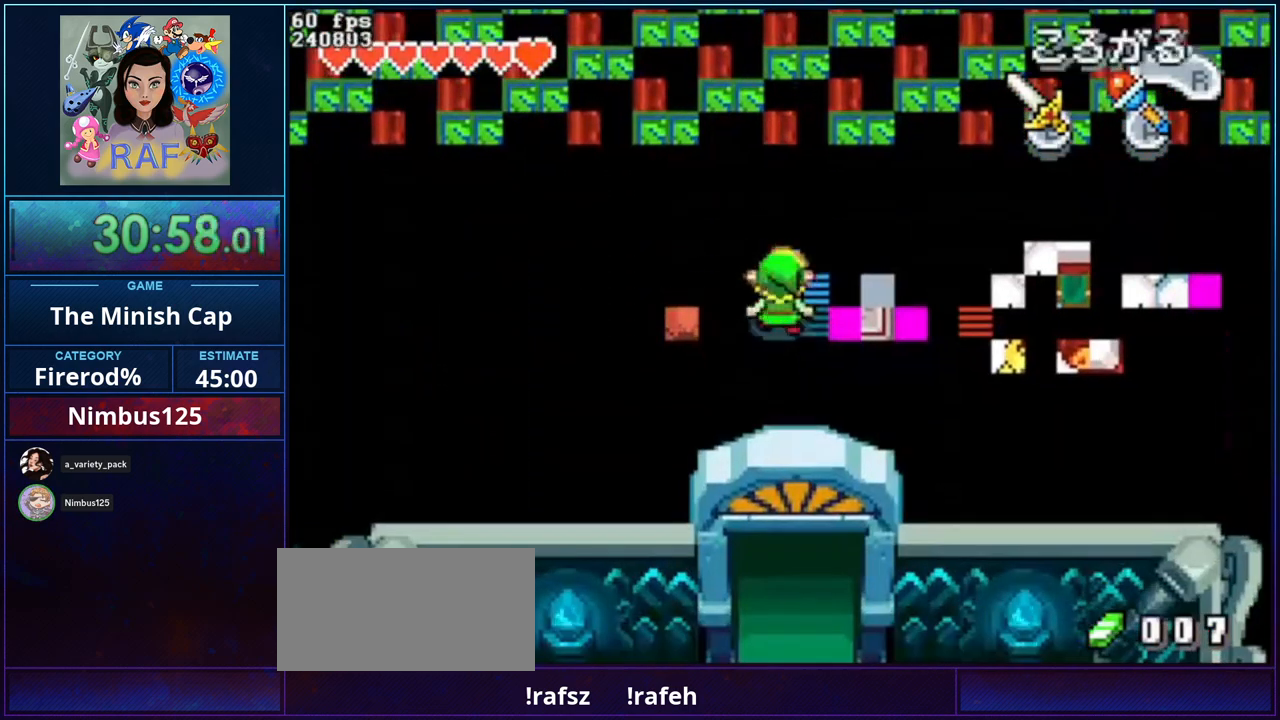
{"buttons": [], "events": [[33, "DPAD_UP", "up"], [67, "A", "down"], [133, "B", "down"], [167, "A", "up"], [167, "B", "up"]]}
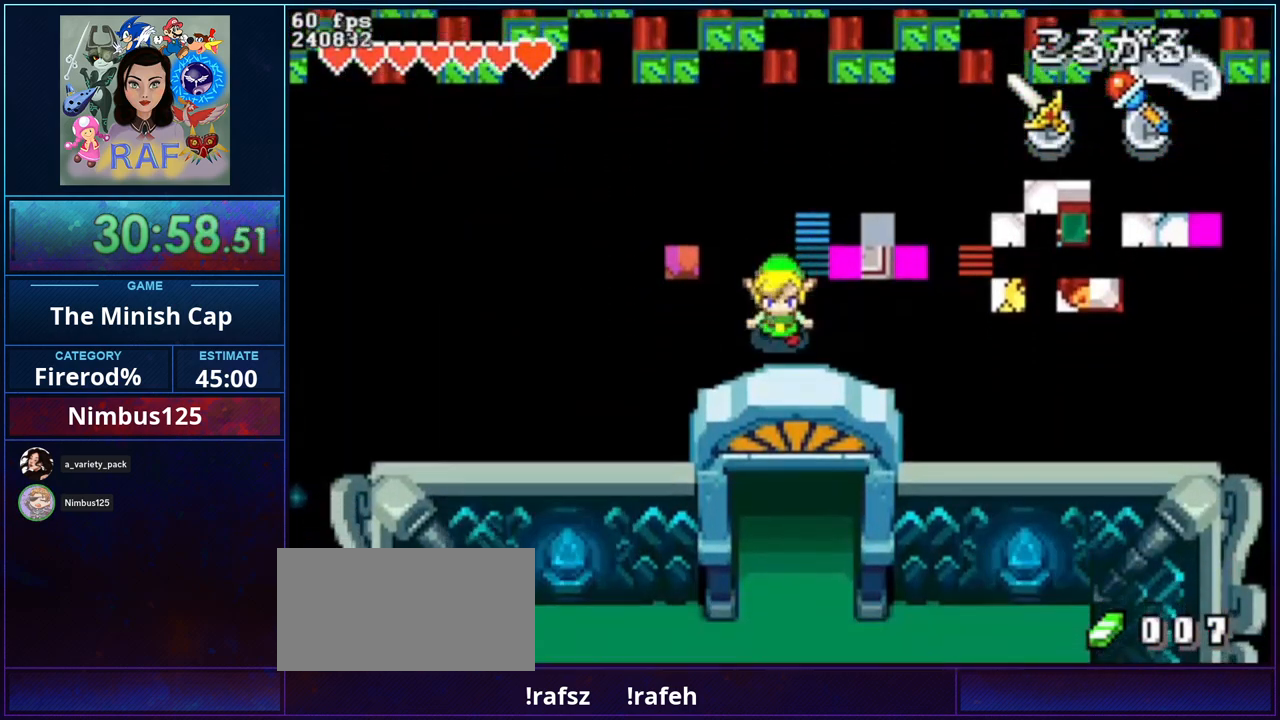
{"buttons": [], "events": []}
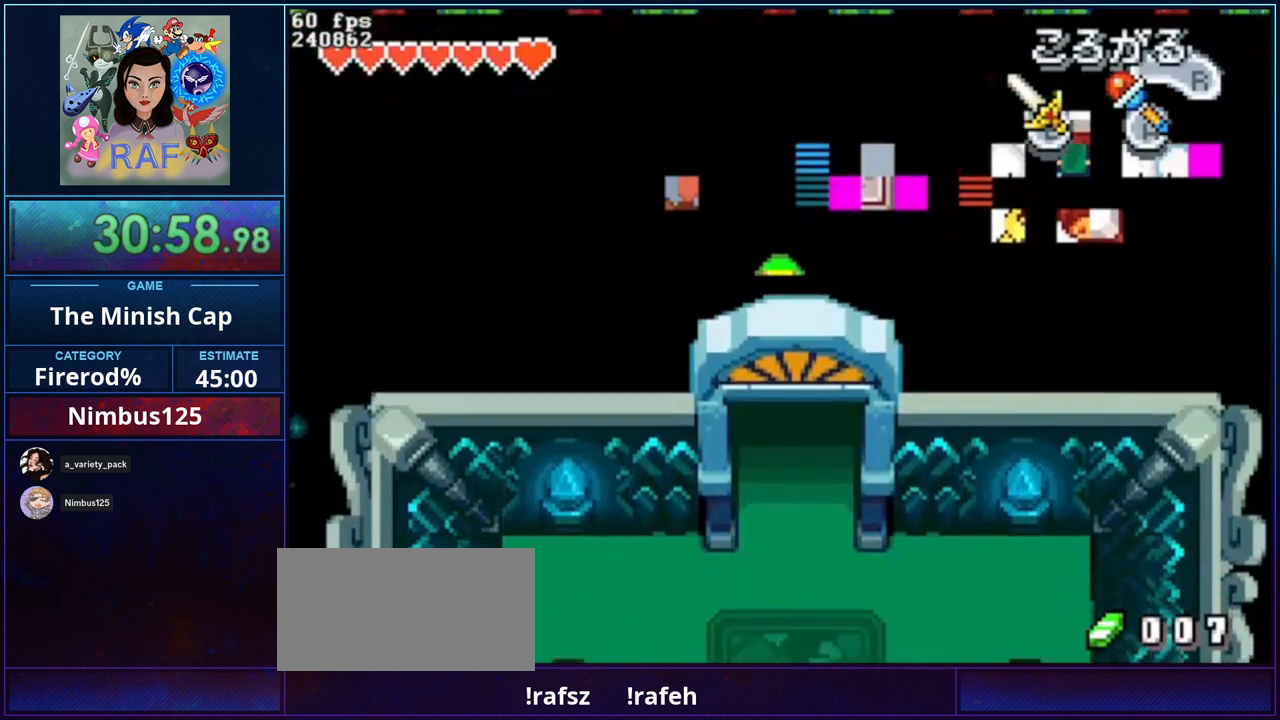
{"buttons": [], "events": [[100, "R1", "down"], [300, "R1", "up"]]}
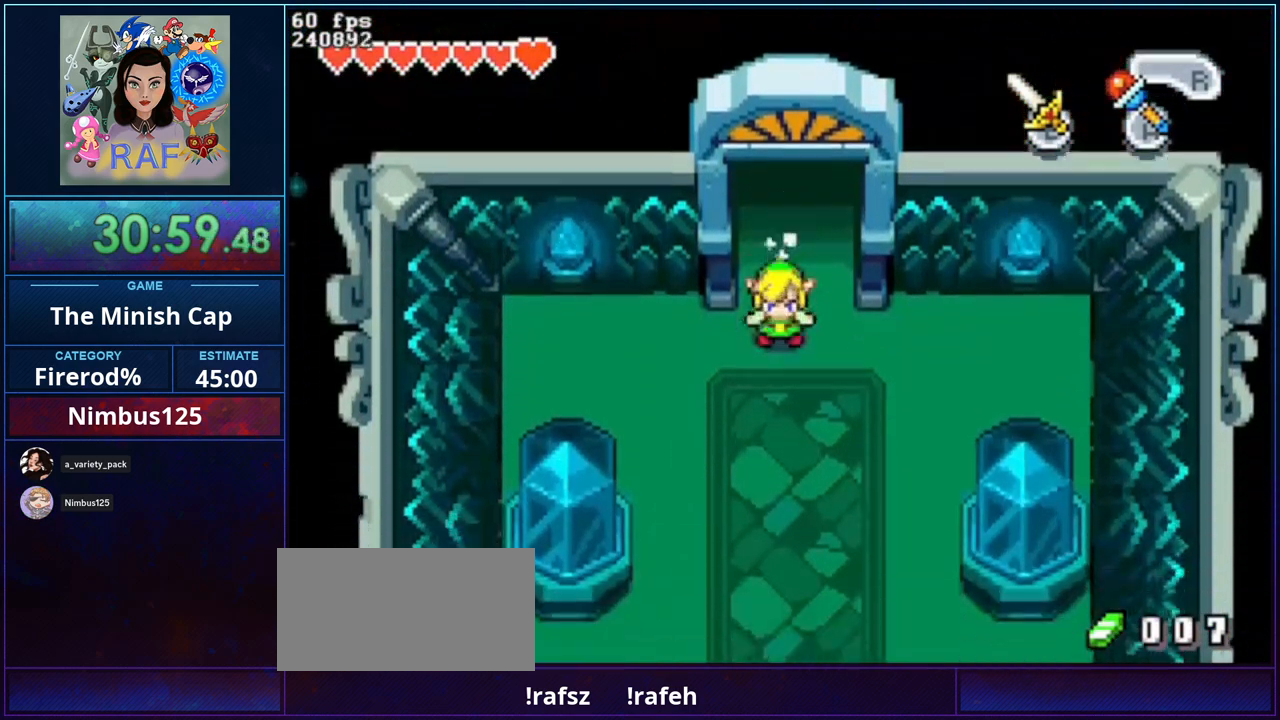
{"buttons": [], "events": [[100, "R1", "down"], [300, "R1", "up"]]}
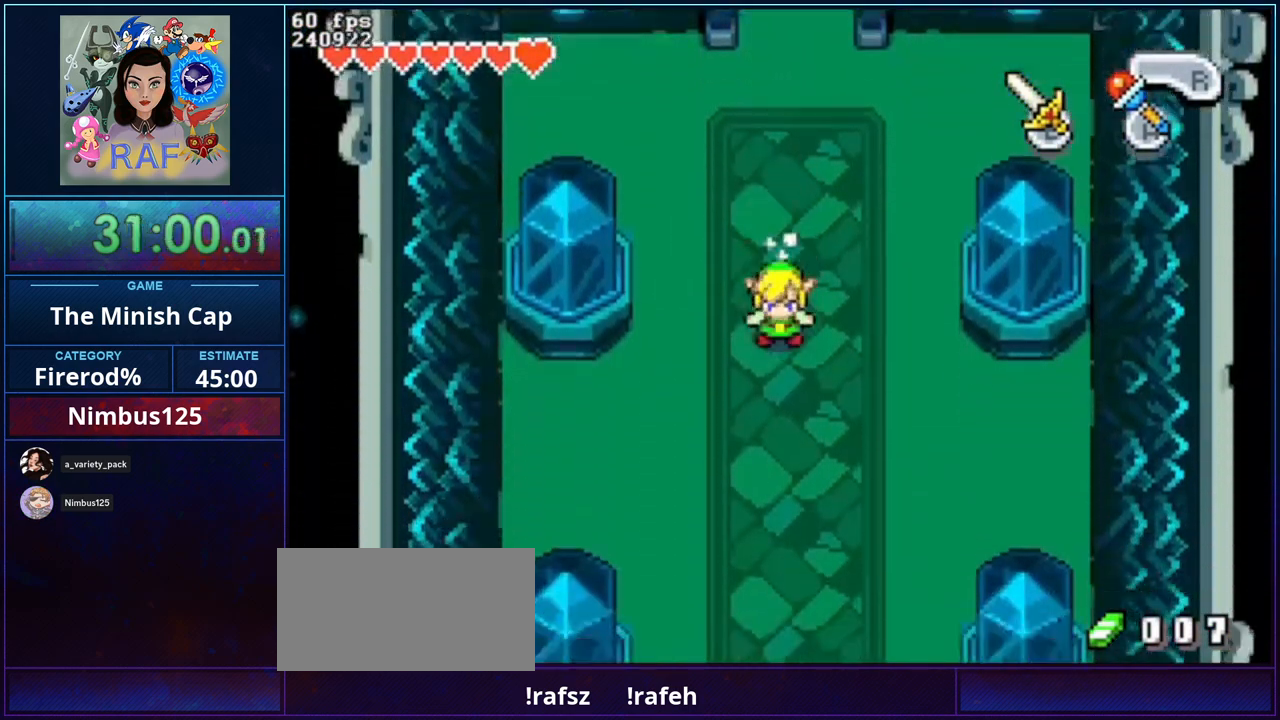
{"buttons": [], "events": [[67, "R1", "down"], [267, "R1", "up"]]}
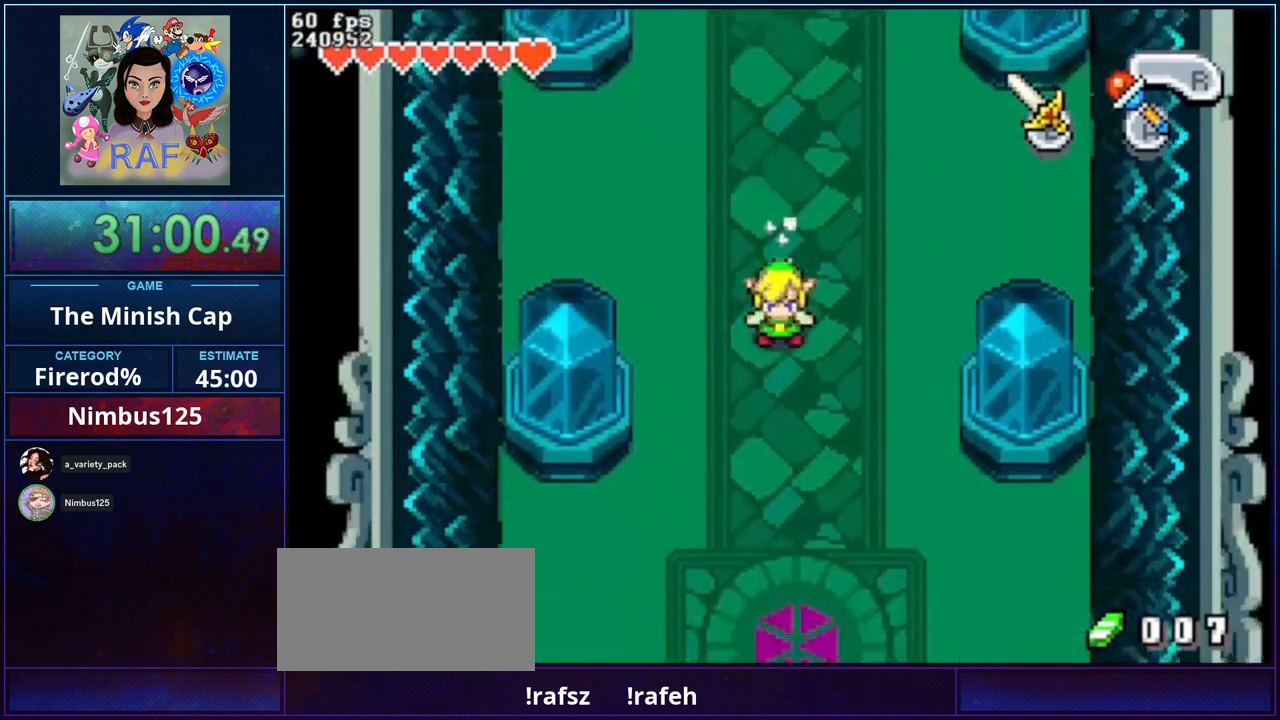
{"buttons": [], "events": [[67, "R1", "down"], [300, "R1", "up"]]}
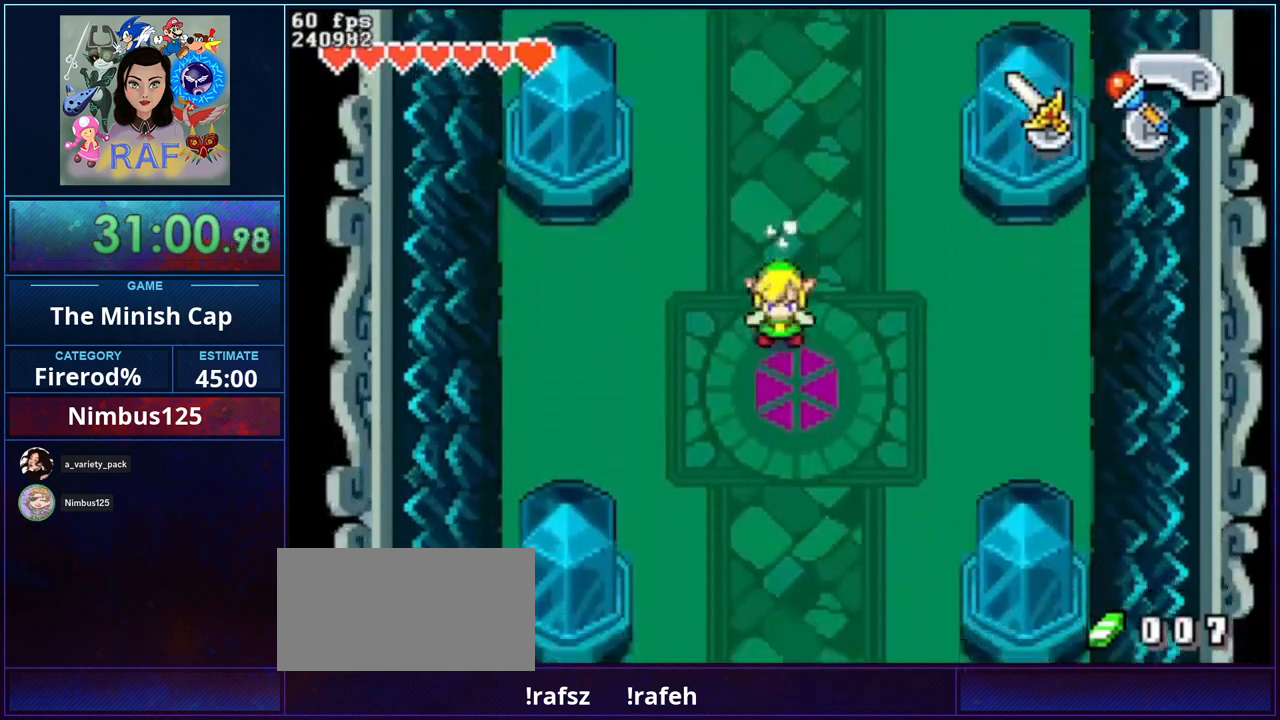
{"buttons": [], "events": [[67, "R1", "down"], [333, "R1", "up"]]}
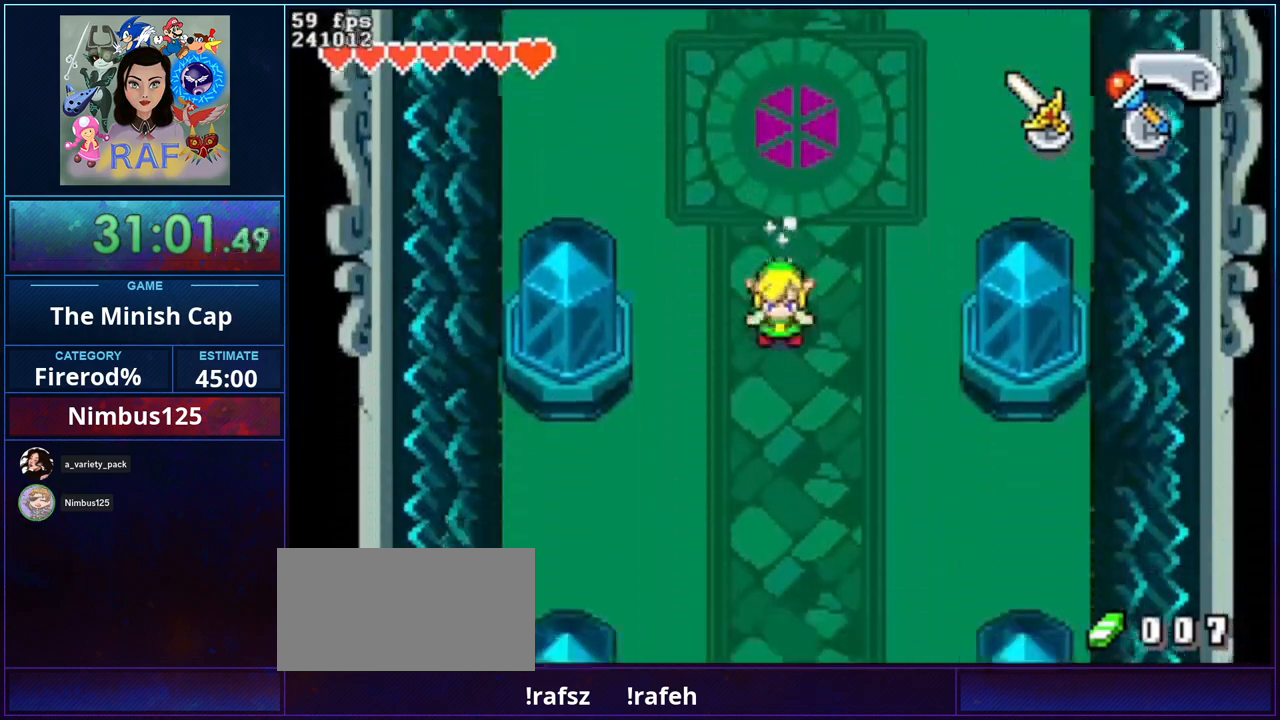
{"buttons": [], "events": [[67, "R1", "down"], [300, "R1", "up"]]}
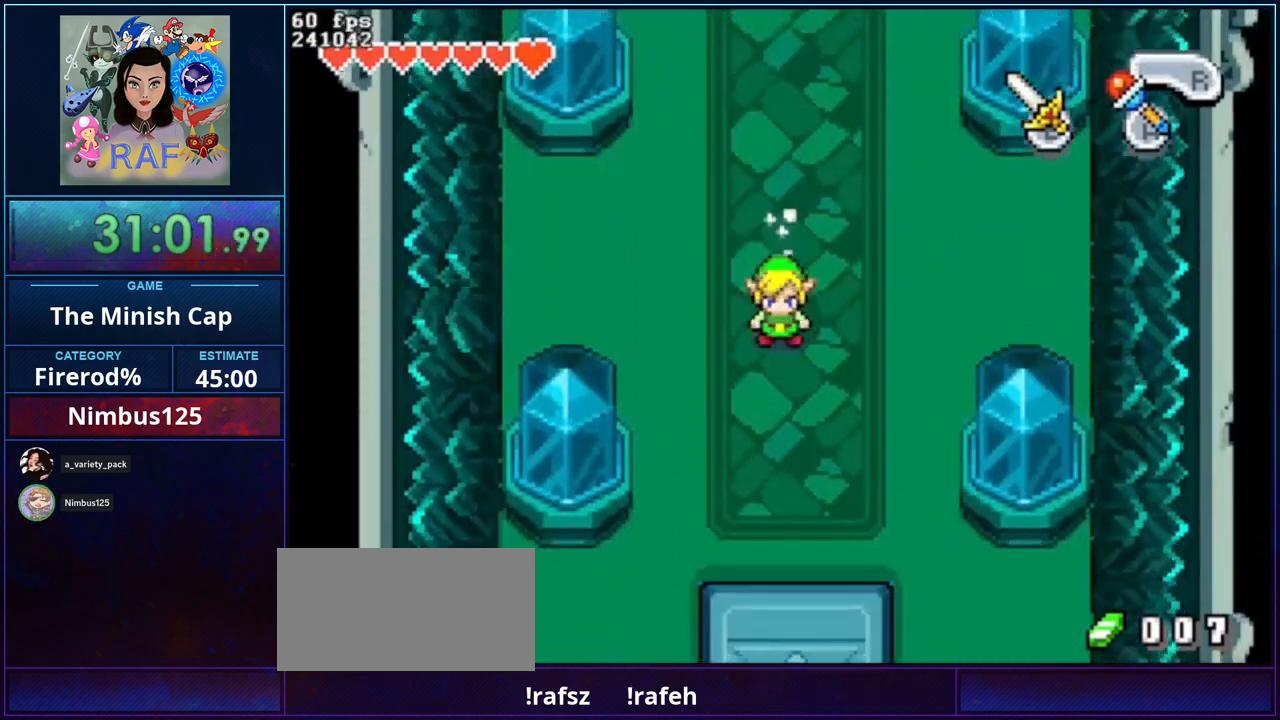
{"buttons": [], "events": [[67, "R1", "down"], [267, "R1", "up"]]}
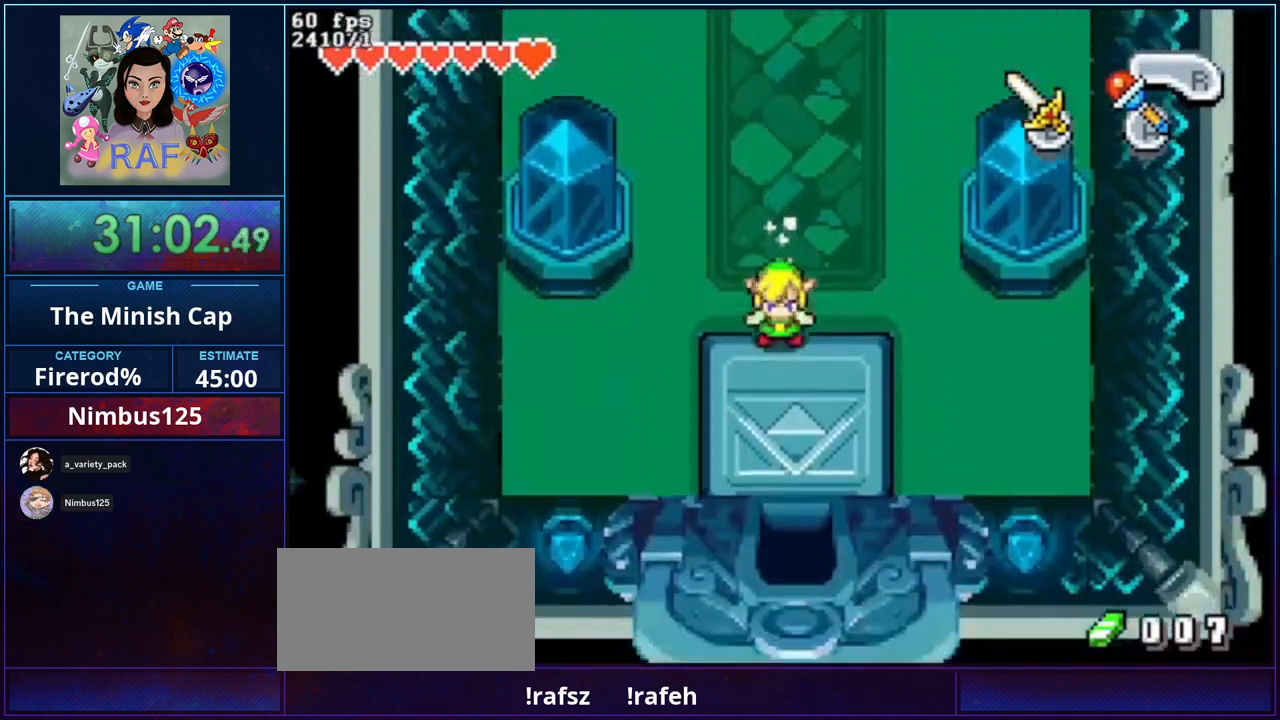
{"buttons": [], "events": [[67, "R1", "down"], [267, "R1", "up"]]}
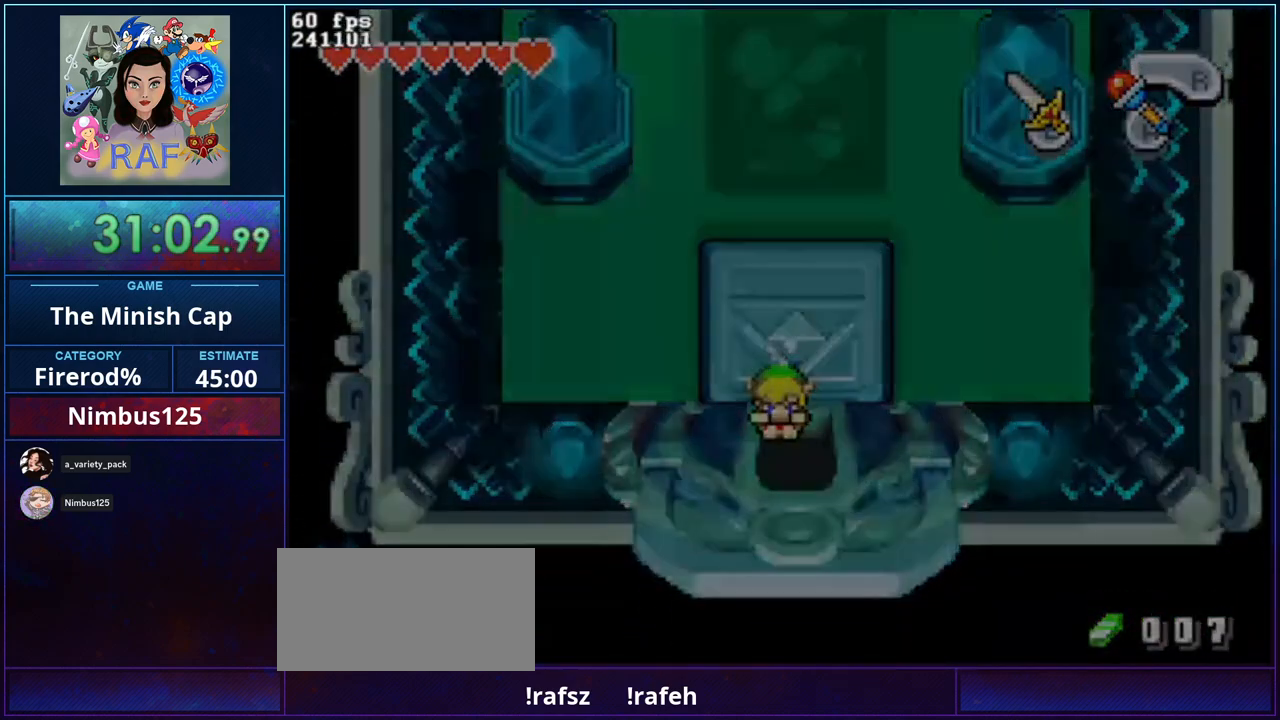
{"buttons": [], "events": [[67, "R1", "down"], [233, "R1", "up"]]}
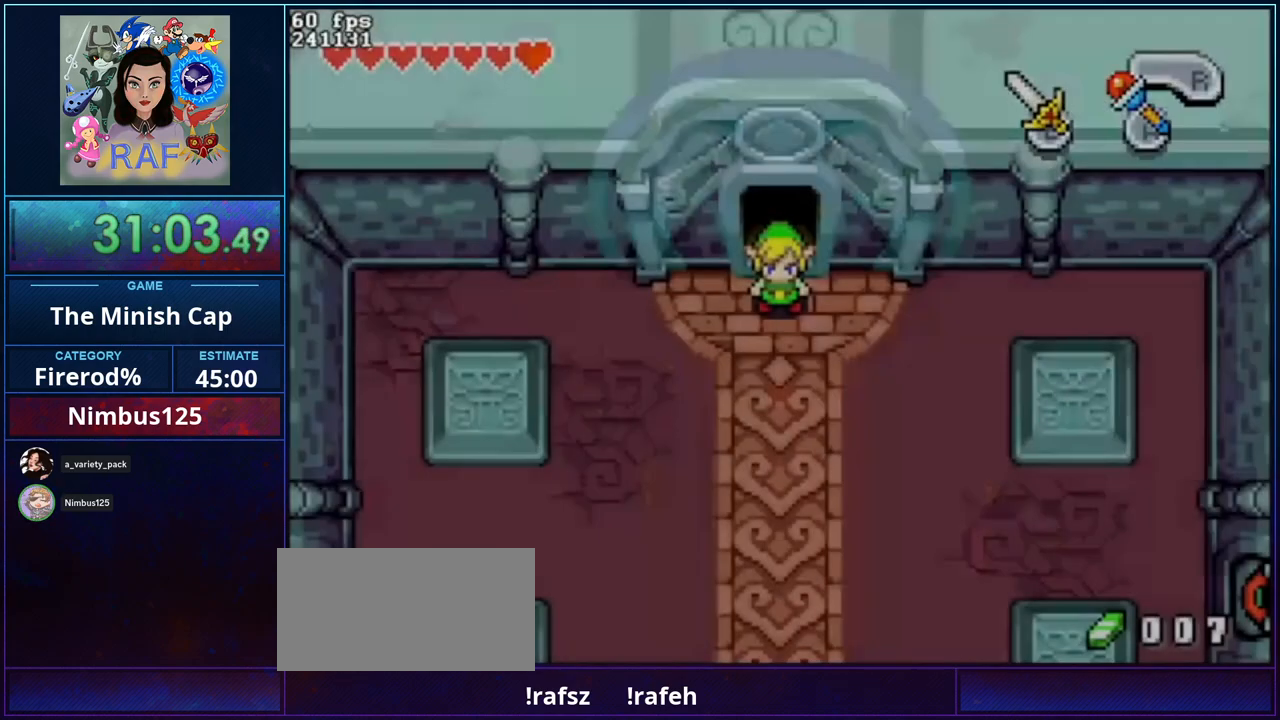
{"buttons": ["R1"], "events": [[367, "R1", "down"]]}
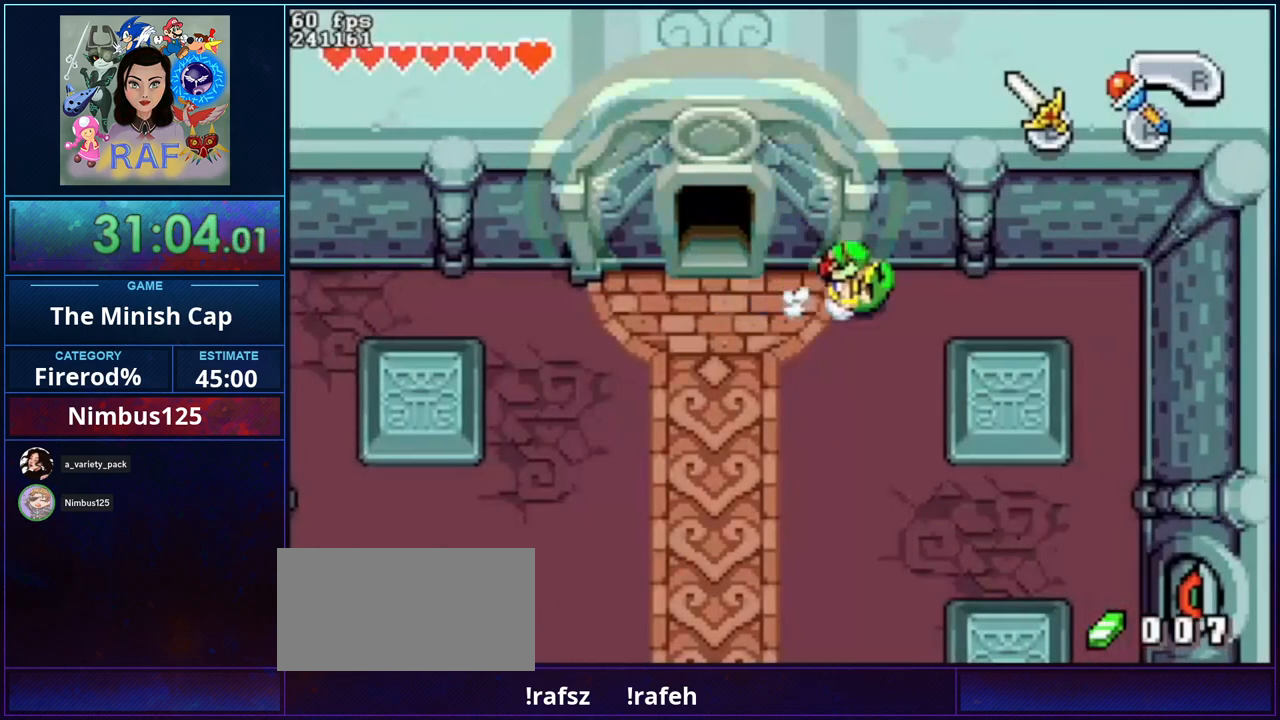
{"buttons": [], "events": [[100, "R1", "up"]]}
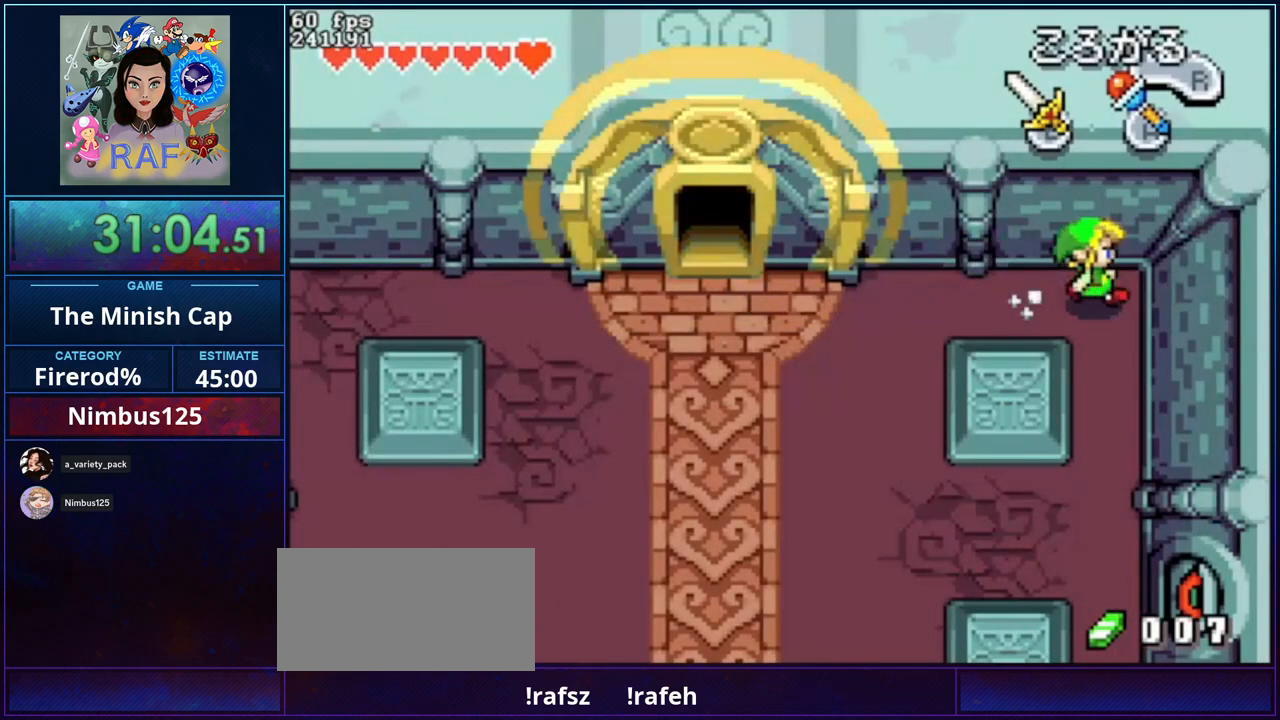
{"buttons": ["A", "B", "R1"], "events": [[33, "DPAD_LEFT", "down"], [133, "DPAD_LEFT", "up"], [200, "A", "down"], [200, "R1", "down"], [233, "B", "down"]]}
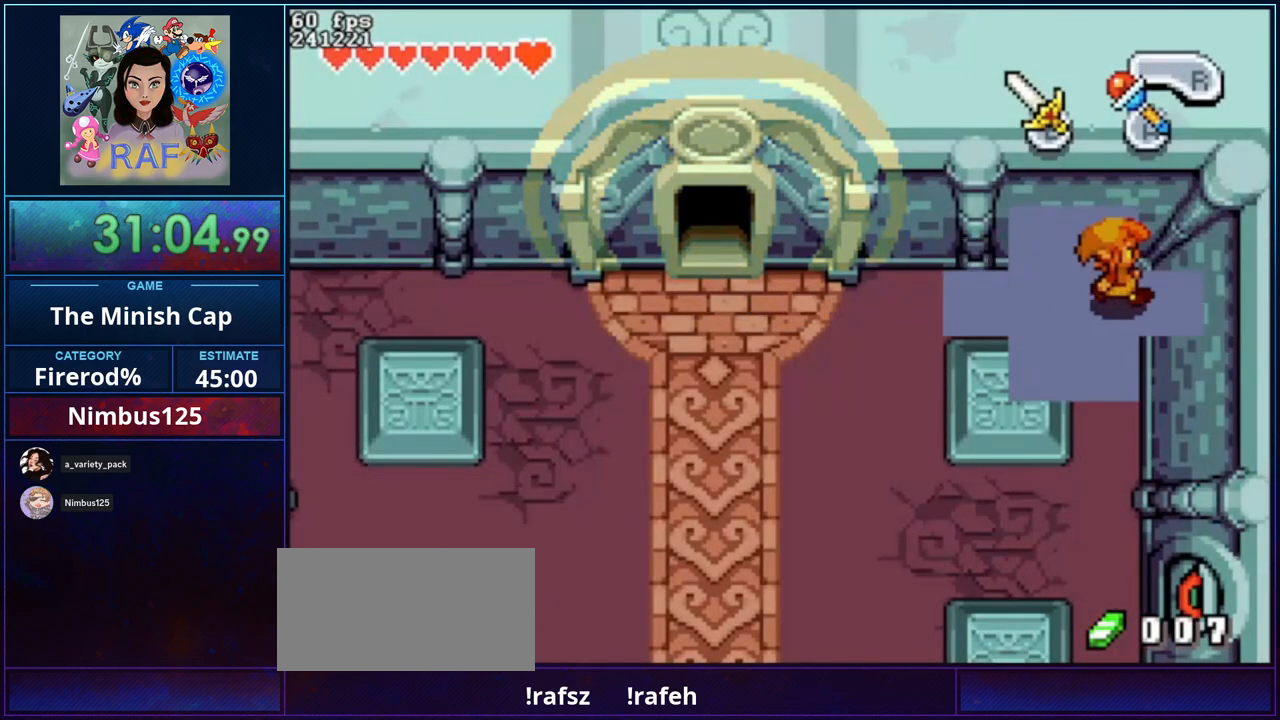
{"buttons": [], "events": [[433, "B", "up"], [433, "R1", "up"], [467, "A", "up"]]}
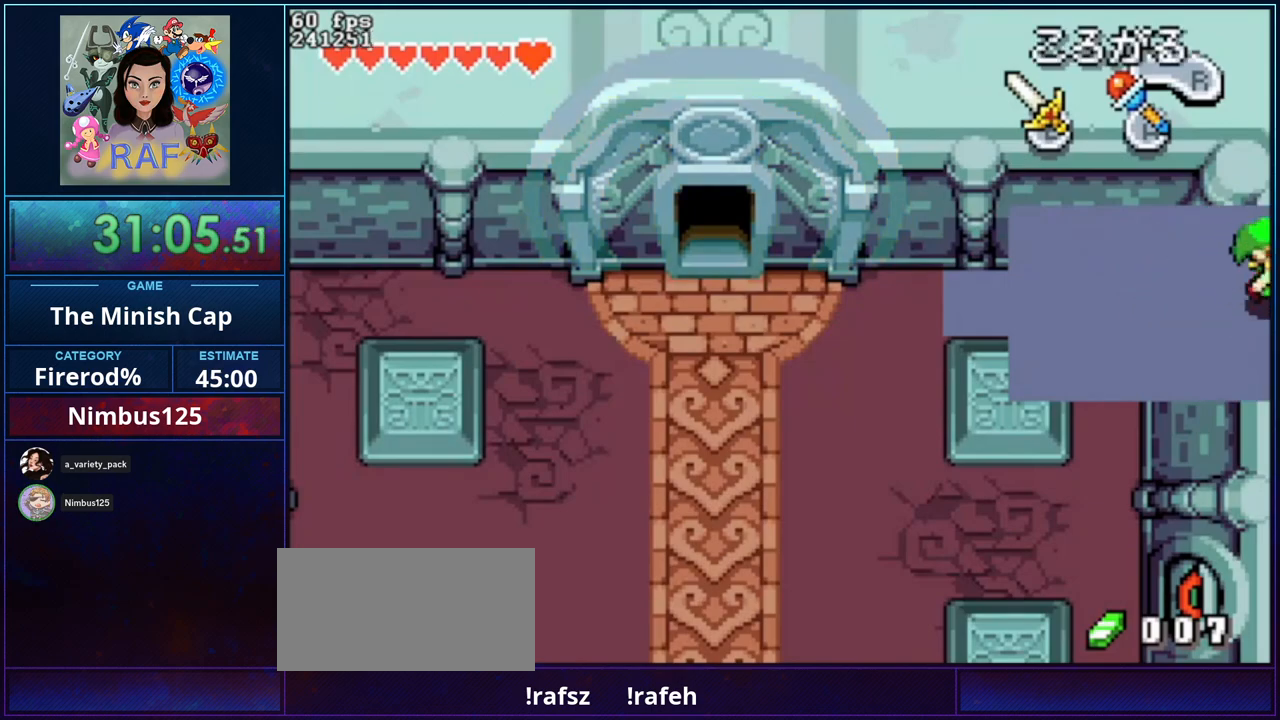
{"buttons": [], "events": [[133, "R1", "down"], [300, "R1", "up"]]}
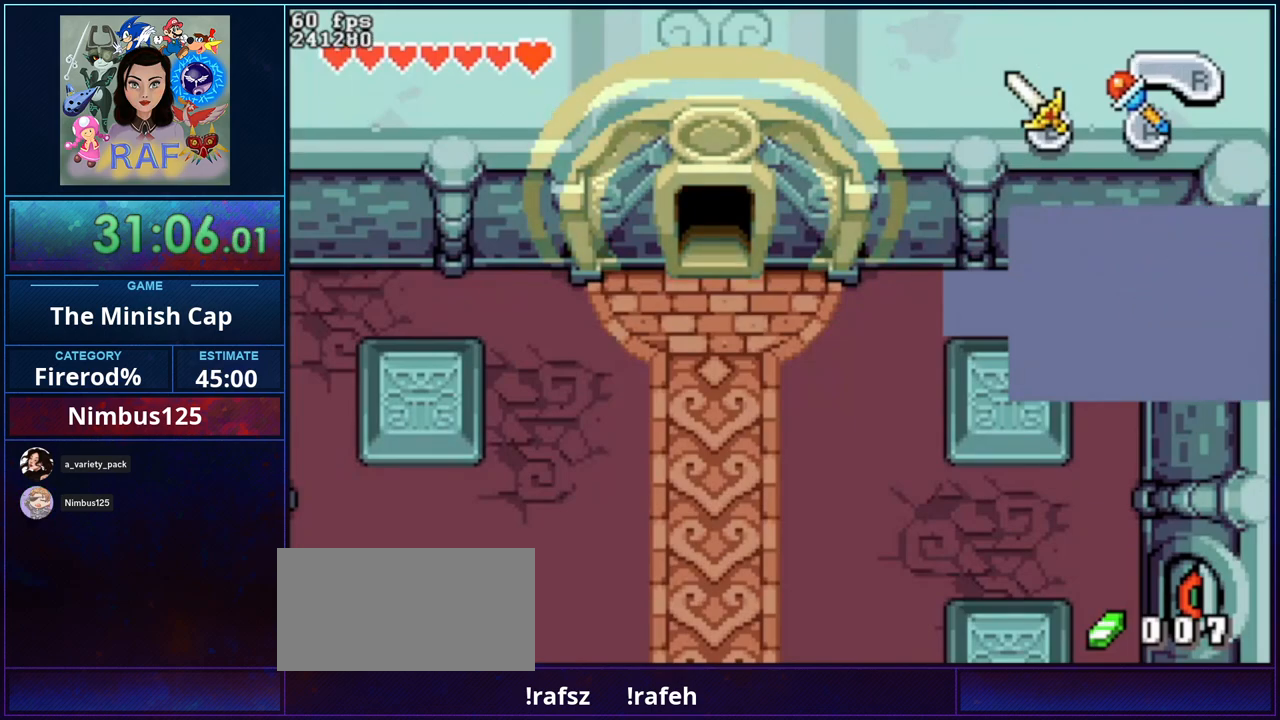
{"buttons": [], "events": [[167, "R1", "down"], [333, "R1", "up"]]}
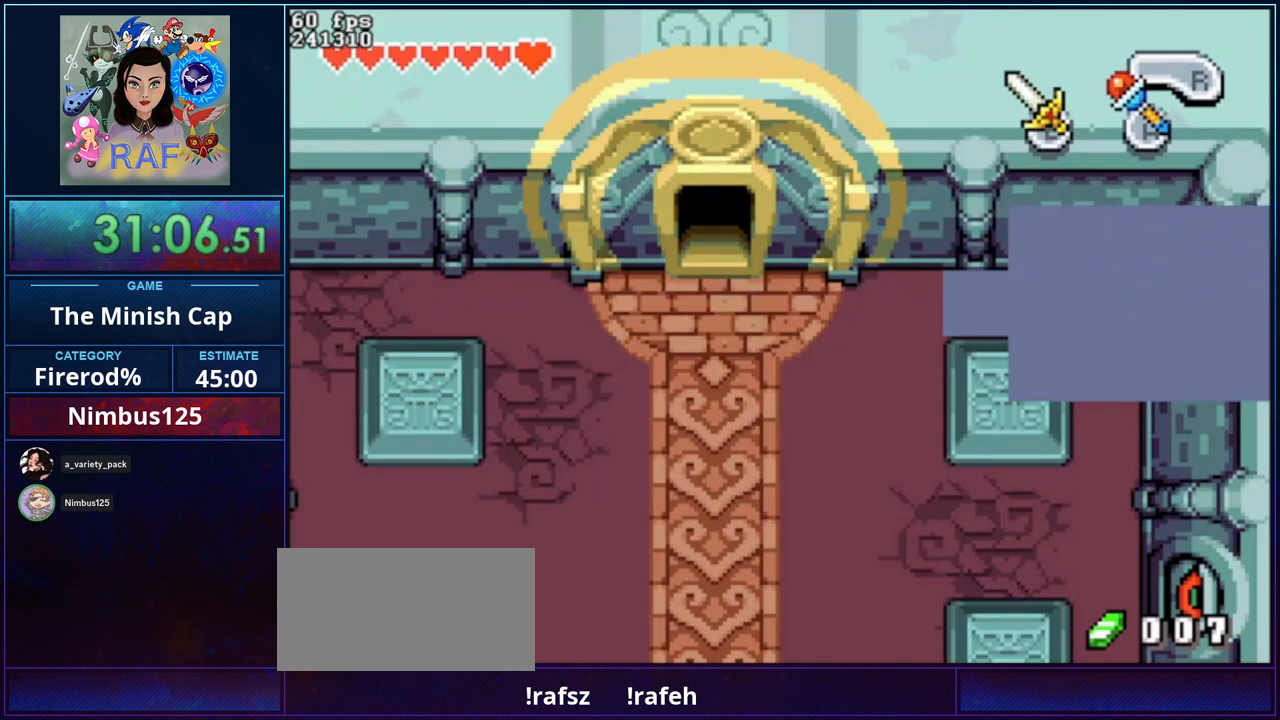
{"buttons": [], "events": [[200, "R1", "down"], [400, "R1", "up"]]}
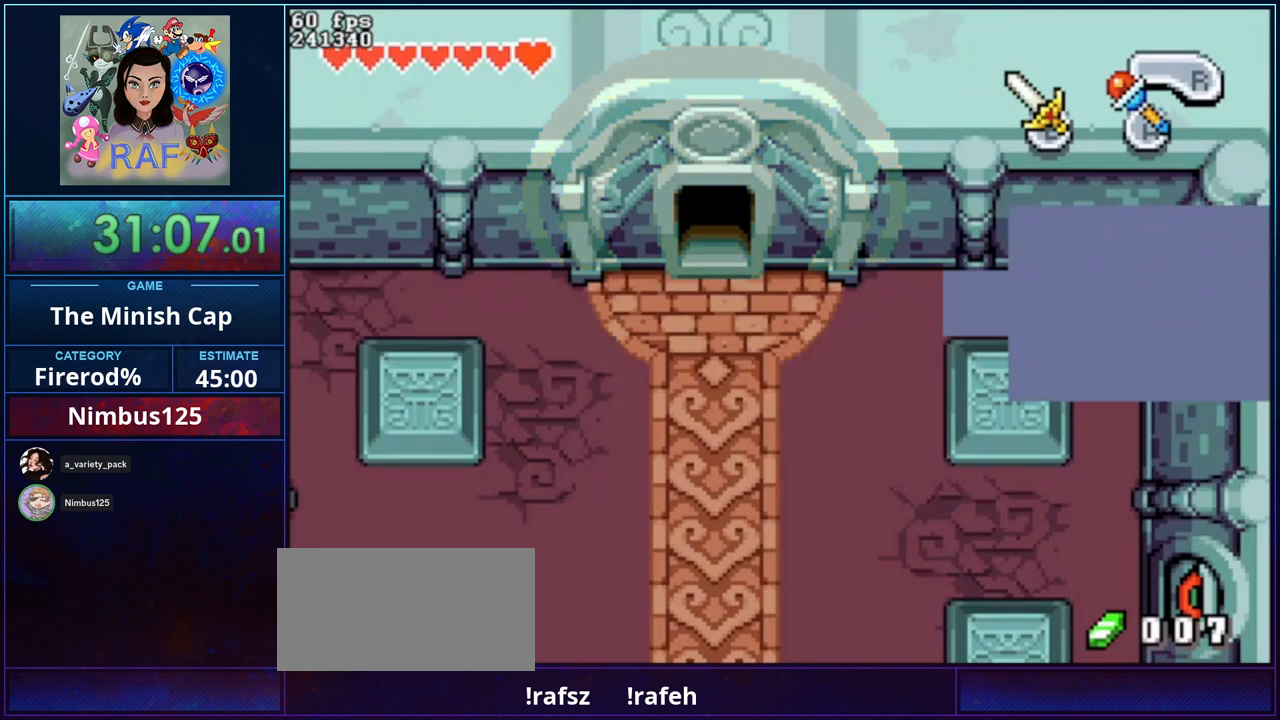
{"buttons": [], "events": [[200, "R1", "down"], [433, "R1", "up"]]}
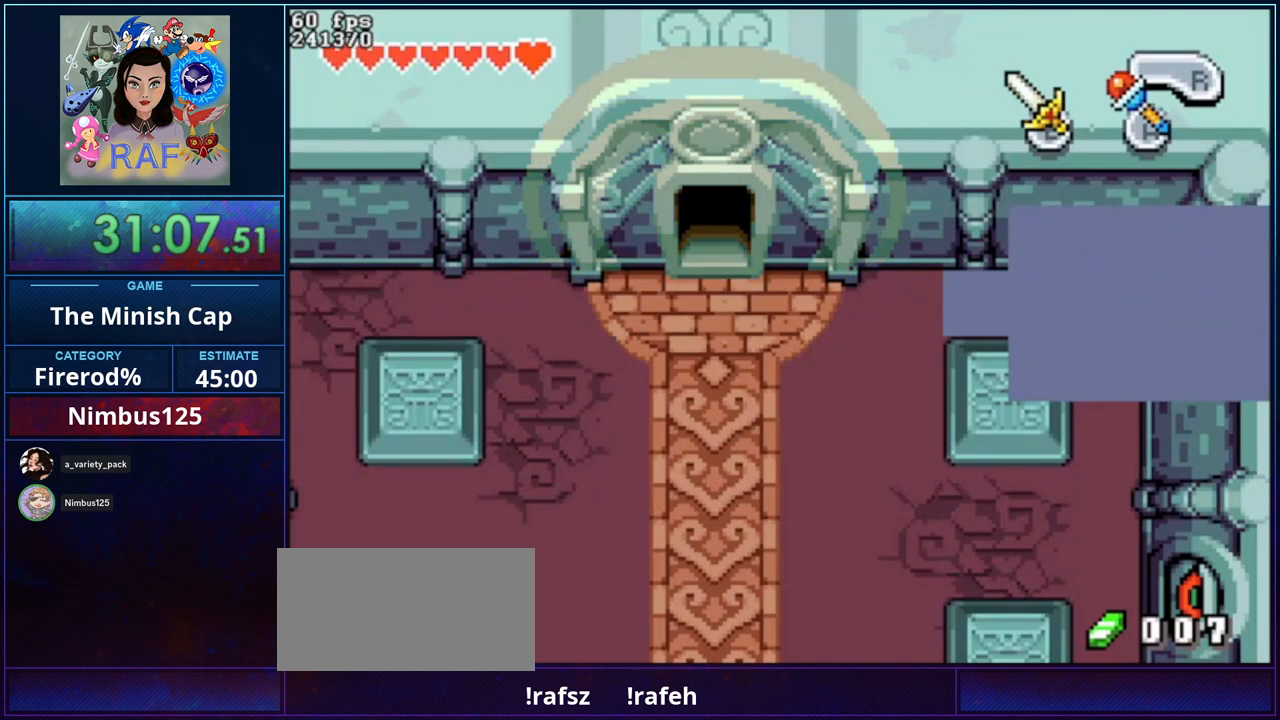
{"buttons": [], "events": [[233, "R1", "down"], [433, "R1", "up"]]}
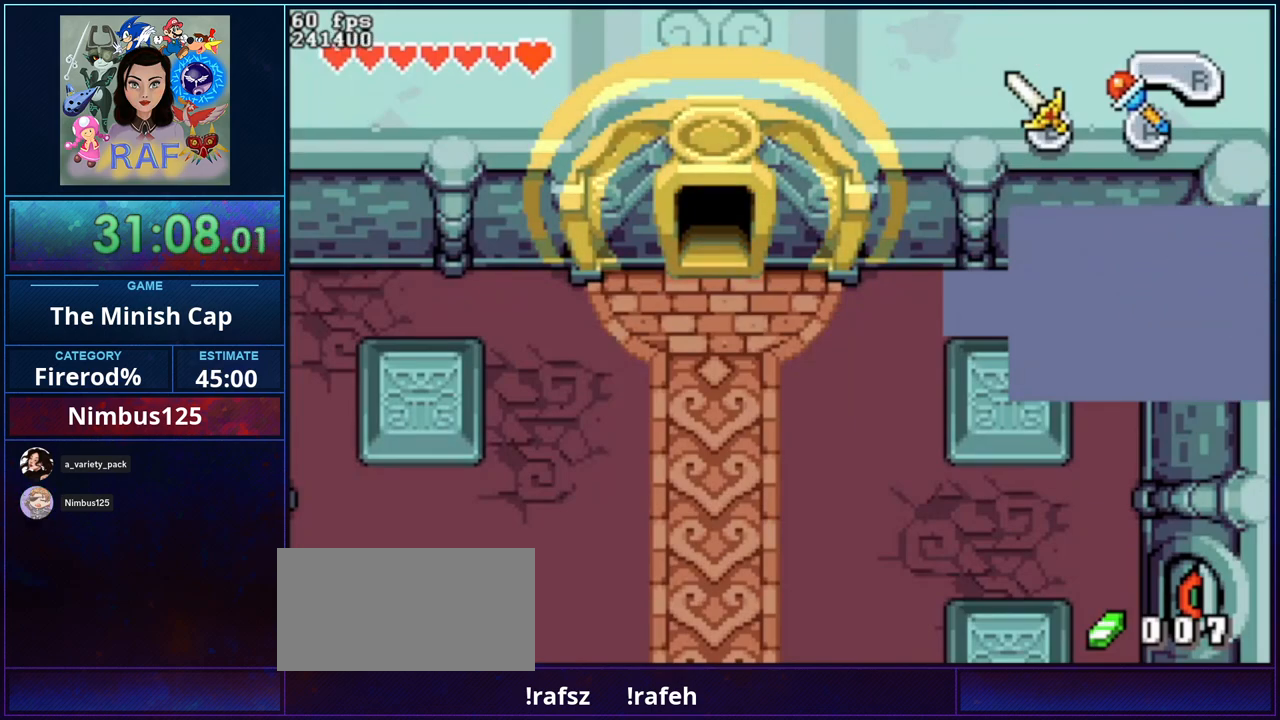
{"buttons": ["DPAD_UP"], "events": [[267, "R1", "down"], [433, "R1", "up"], [500, "DPAD_UP", "down"]]}